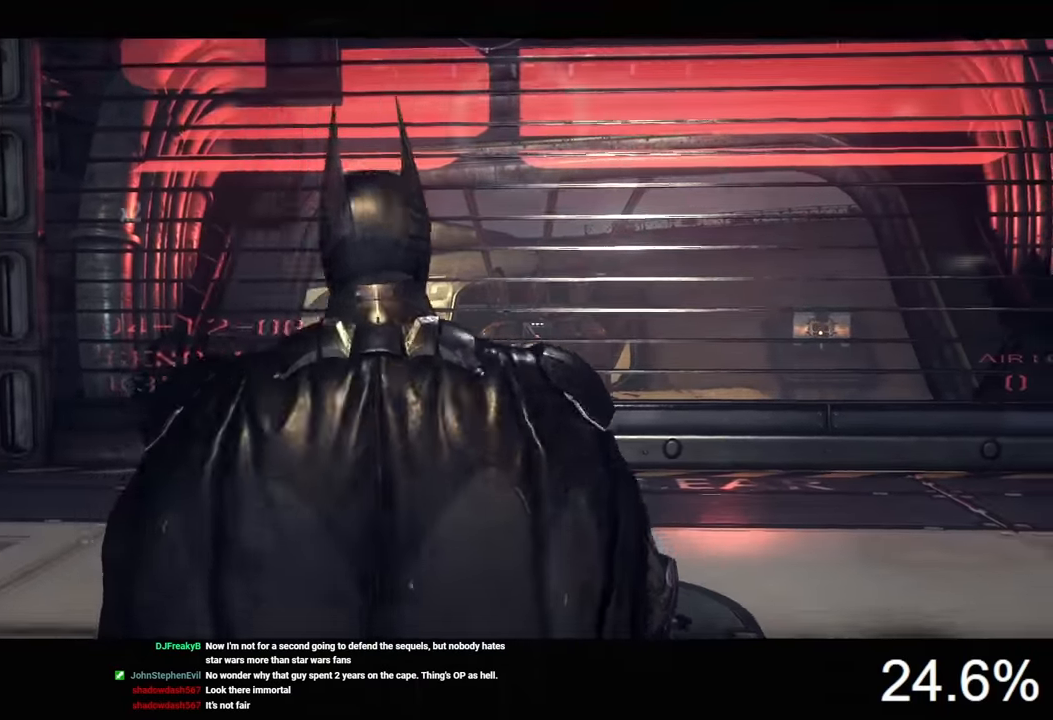
Gameplay with keyboard and mouse; each line is a JSON object with the keys and mouse buttons held at the frame after it. "events" lists presses ("down") and releases ("up") of "1", "2", "3", "4", "5", "a", "alt", "c", "caps_lock", "ctrl", "d", "e", "f", "g", "q", "r", "s", "shift", "space", "t", "tab", "v", "w", "x", "z", "mouse_left", "mouse_wheel" and "mouse_right" between this image and that frame as [ms after this image, input, new state], when the widget could be followed in between. "mouse_left", "mouse_wheel", "mouse_right" = the "left", "wheel", "right" buttons of the "mouse" list. No other keys are recorded. "wheel" means that the mouse wheel is clicked or scrolled. Not read: mouse_move.
{"keys": ["ctrl", "space", "w"], "mouse": [], "events": [[234, "w", "down"], [434, "a", "up"]]}
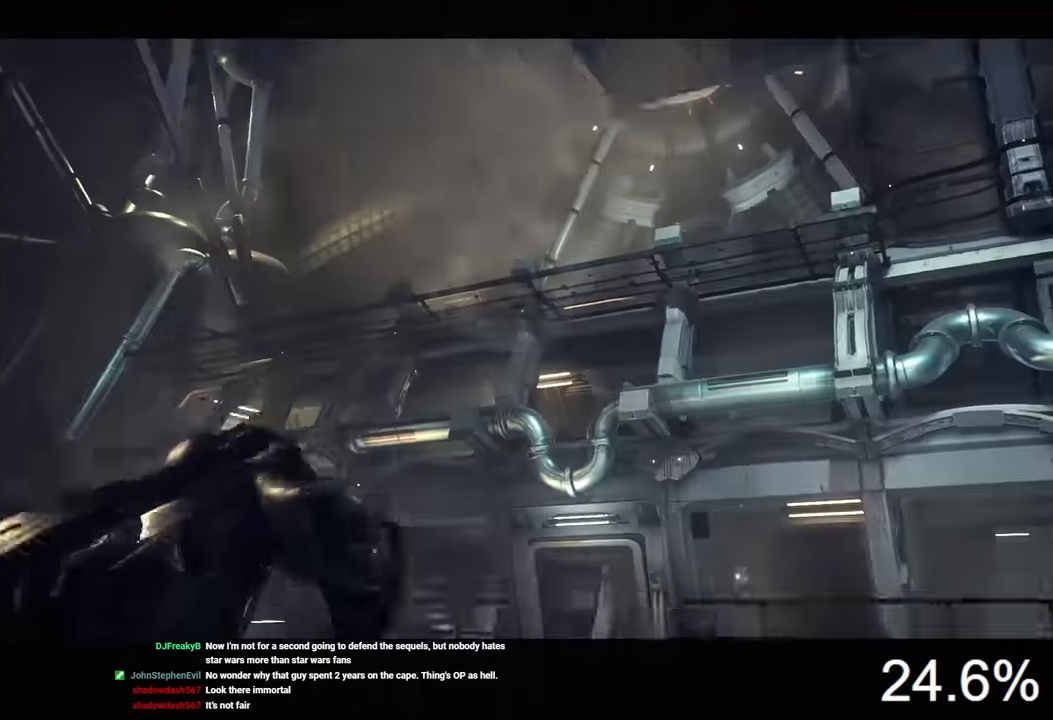
{"keys": ["ctrl", "space", "w"], "mouse": [], "events": [[134, "f", "down"], [200, "f", "up"]]}
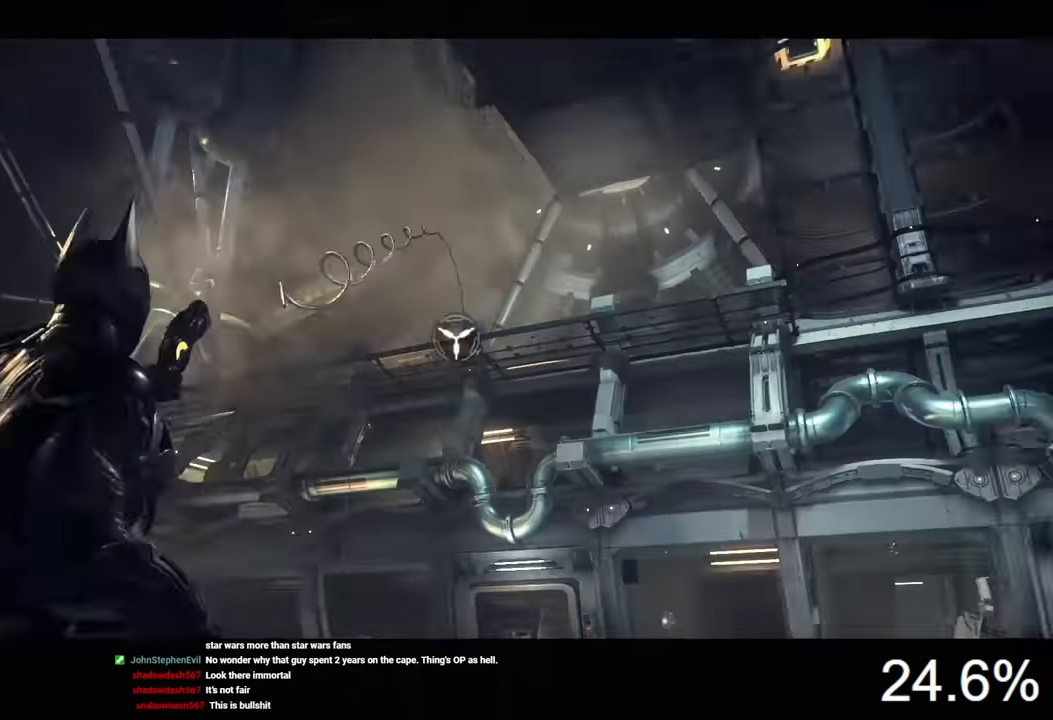
{"keys": ["ctrl", "space", "w"], "mouse": [], "events": []}
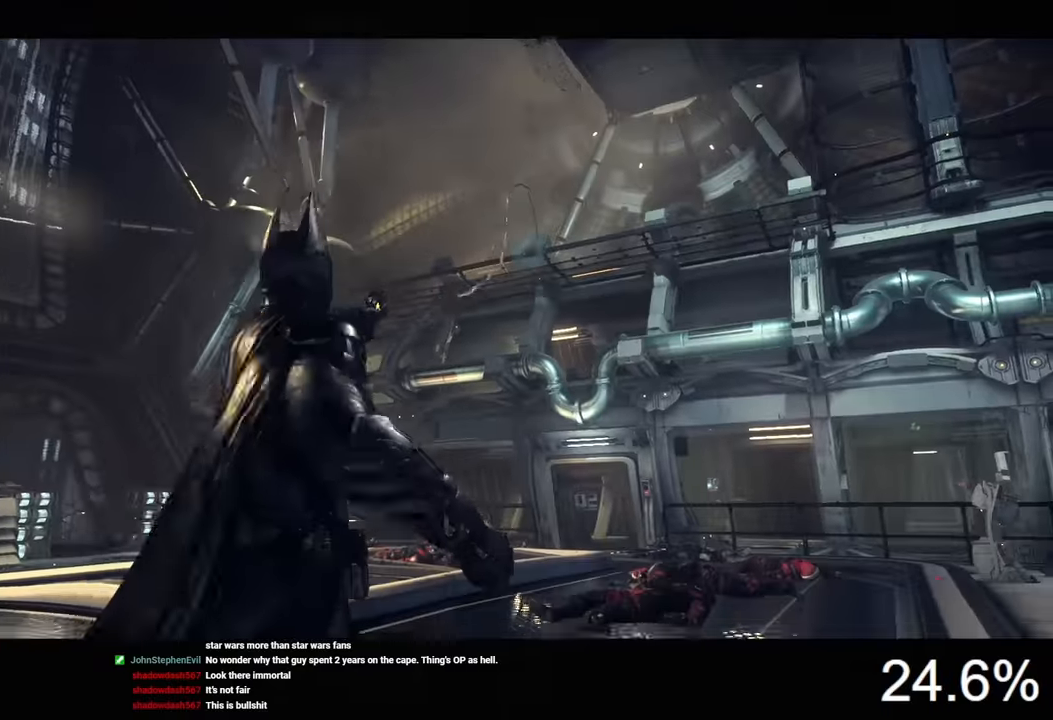
{"keys": ["ctrl", "space", "w"], "mouse": [], "events": []}
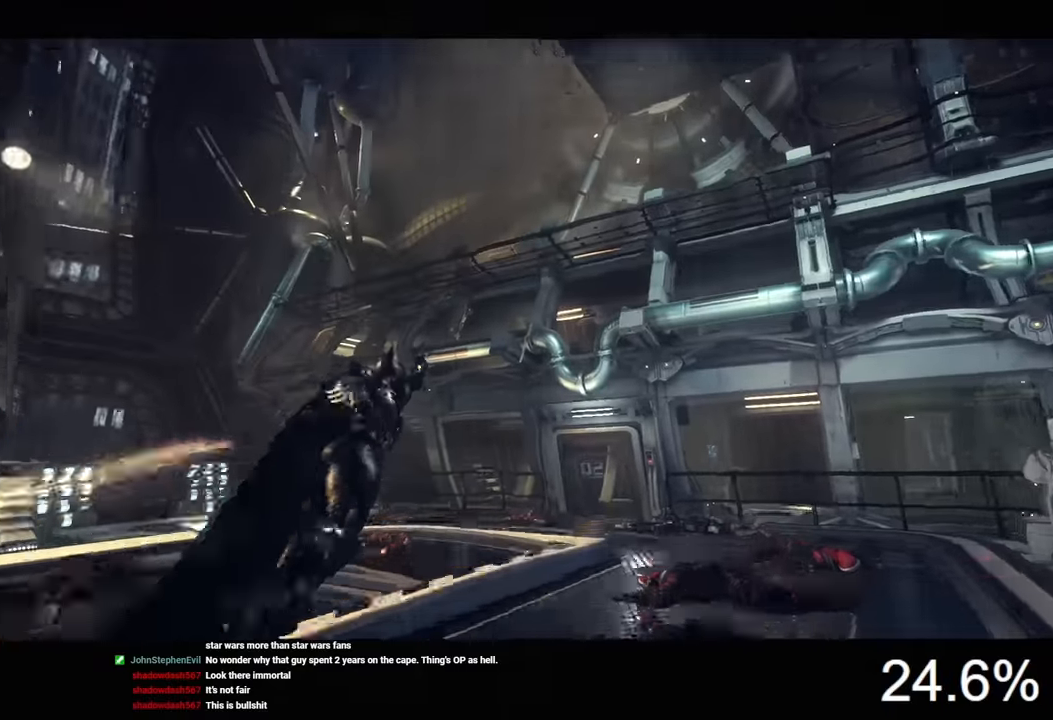
{"keys": ["ctrl", "space", "w"], "mouse": [], "events": []}
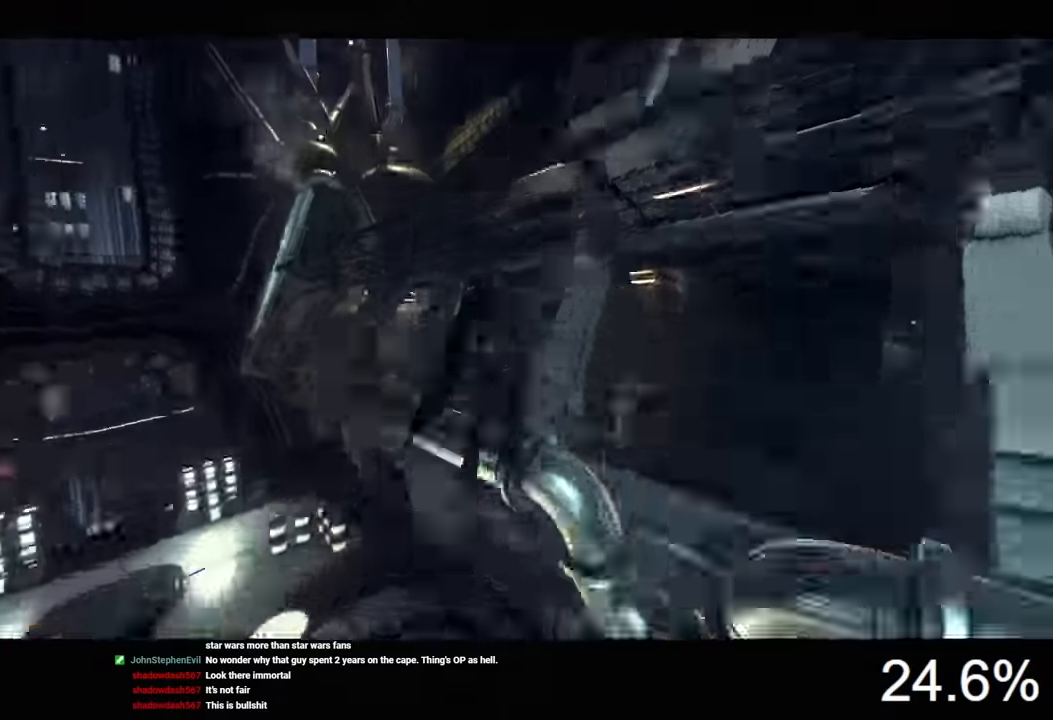
{"keys": ["ctrl", "space", "w"], "mouse": [], "events": []}
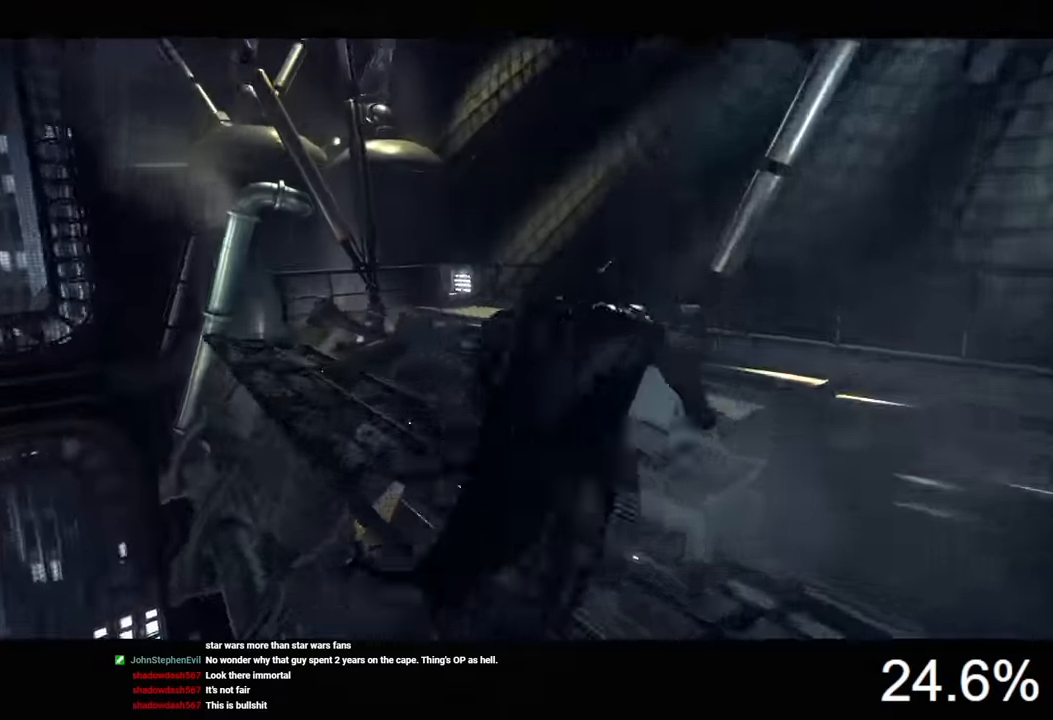
{"keys": ["2", "ctrl"], "mouse": [], "events": [[66, "space", "up"], [100, "w", "up"], [200, "2", "down"], [233, "2", "up"], [333, "2", "down"], [400, "2", "up"], [500, "2", "down"]]}
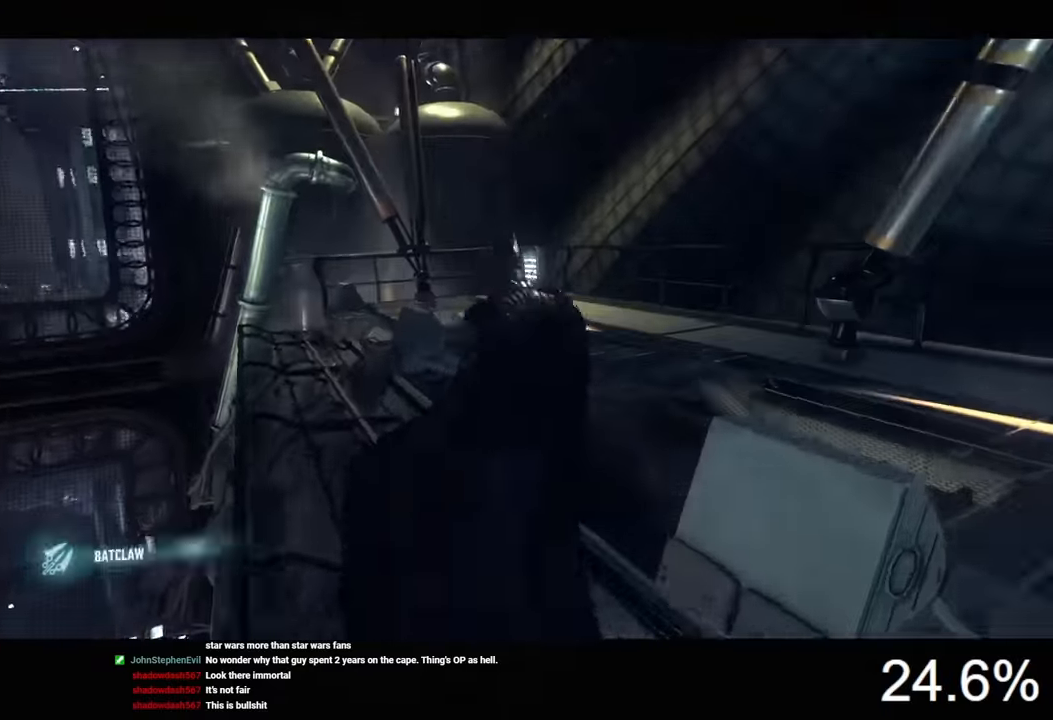
{"keys": ["ctrl"], "mouse": [], "events": [[66, "2", "up"], [133, "2", "down"], [233, "2", "up"]]}
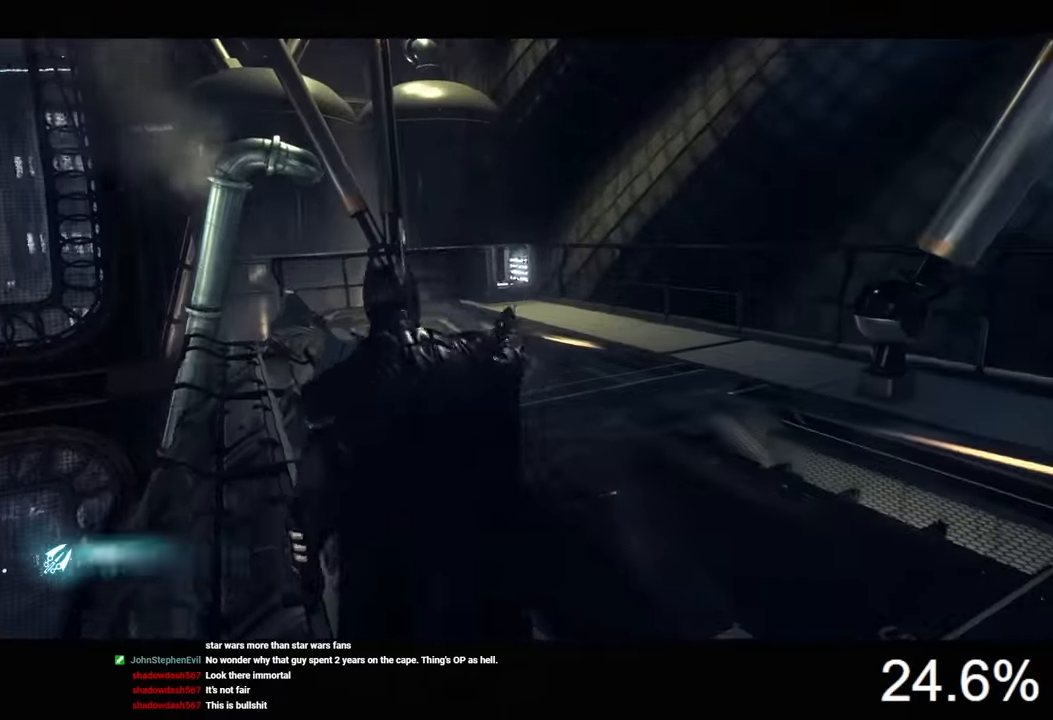
{"keys": ["ctrl", "space"], "mouse": [], "events": [[300, "space", "down"], [366, "space", "up"], [466, "space", "down"]]}
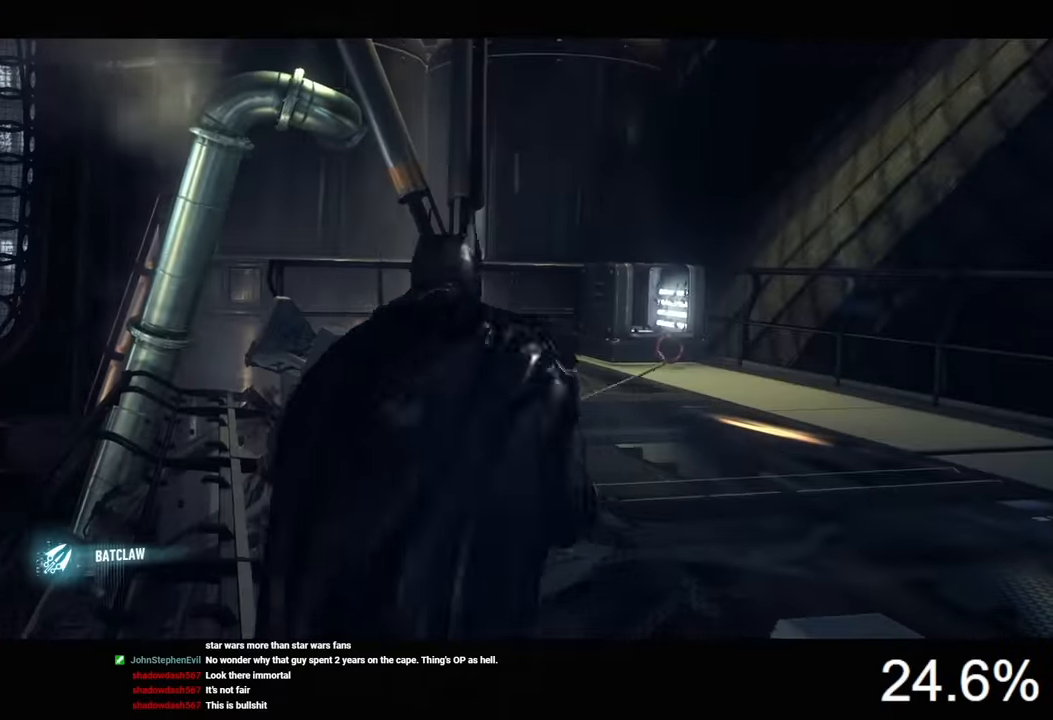
{"keys": ["ctrl"], "mouse": [], "events": [[33, "space", "up"], [133, "space", "down"], [166, "space", "up"], [233, "space", "down"], [333, "space", "up"], [400, "space", "down"], [466, "space", "up"]]}
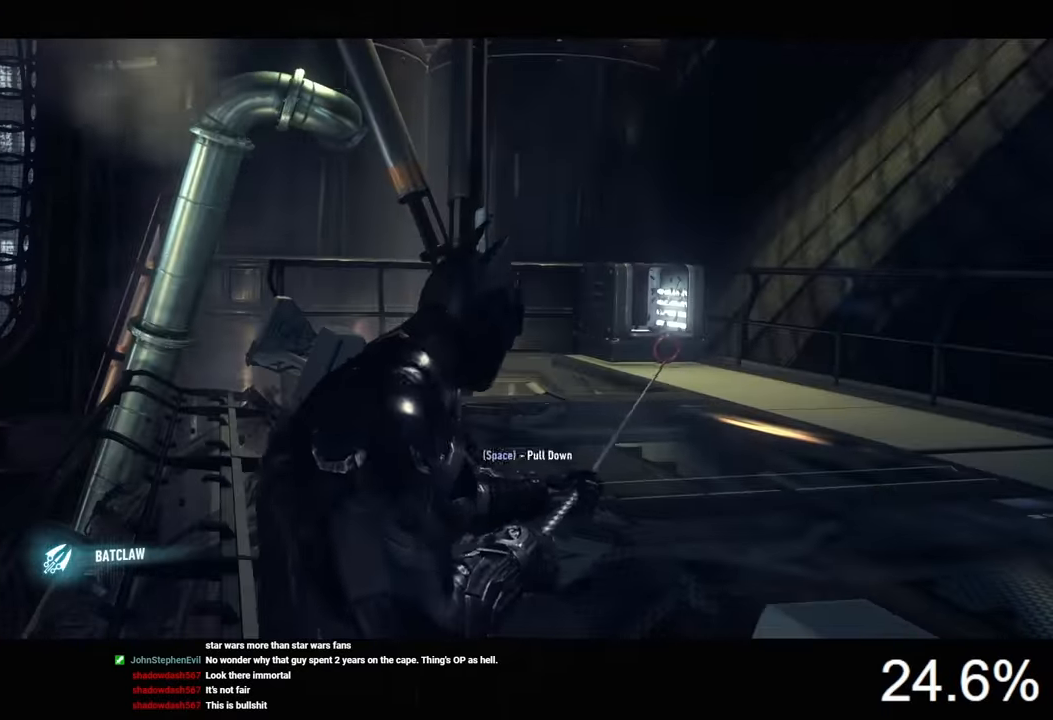
{"keys": ["ctrl"], "mouse": [], "events": [[33, "space", "down"], [133, "space", "up"], [200, "space", "down"], [266, "space", "up"]]}
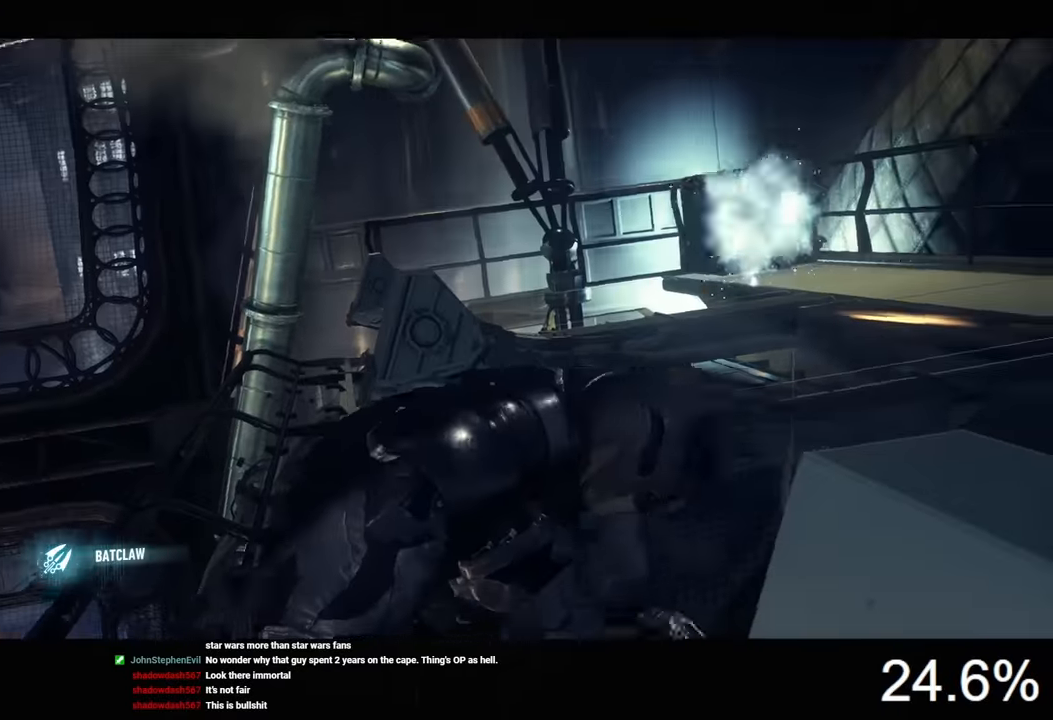
{"keys": ["ctrl", "w"], "mouse": [], "events": [[500, "w", "down"]]}
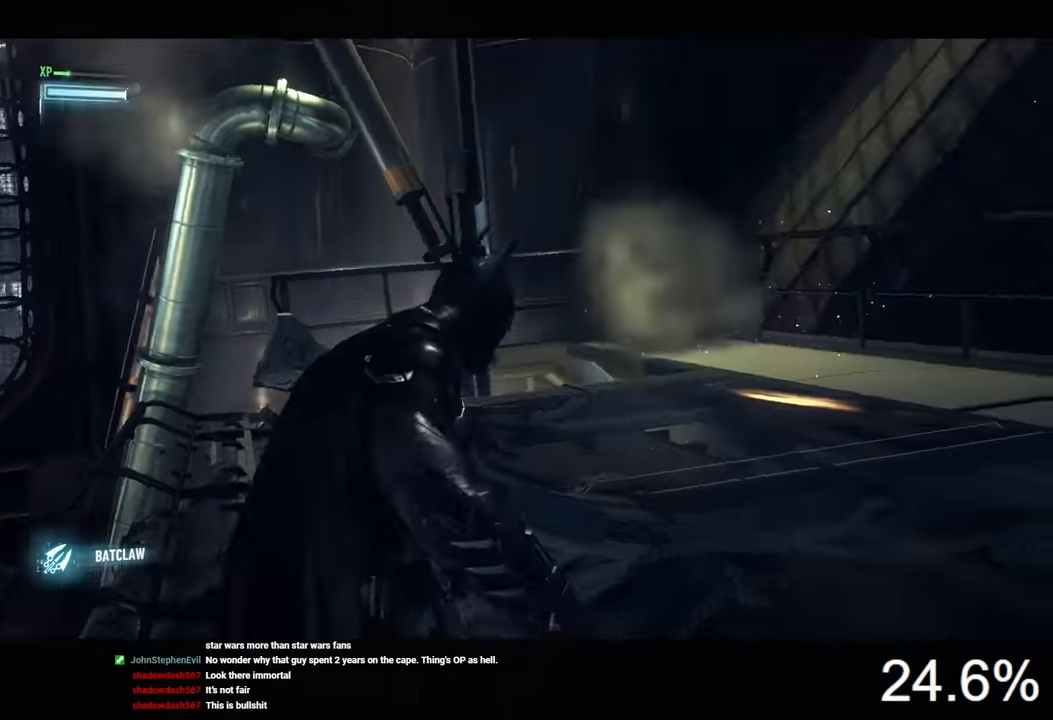
{"keys": ["a", "ctrl", "w"], "mouse": [], "events": [[333, "a", "down"]]}
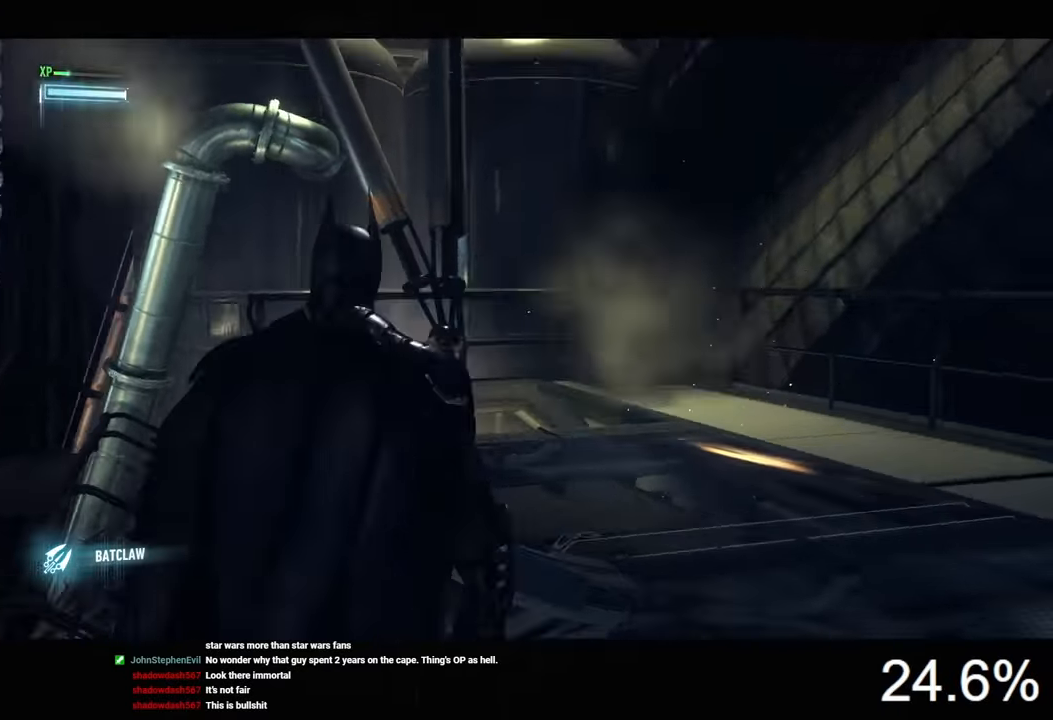
{"keys": ["a", "ctrl", "w"], "mouse": [], "events": []}
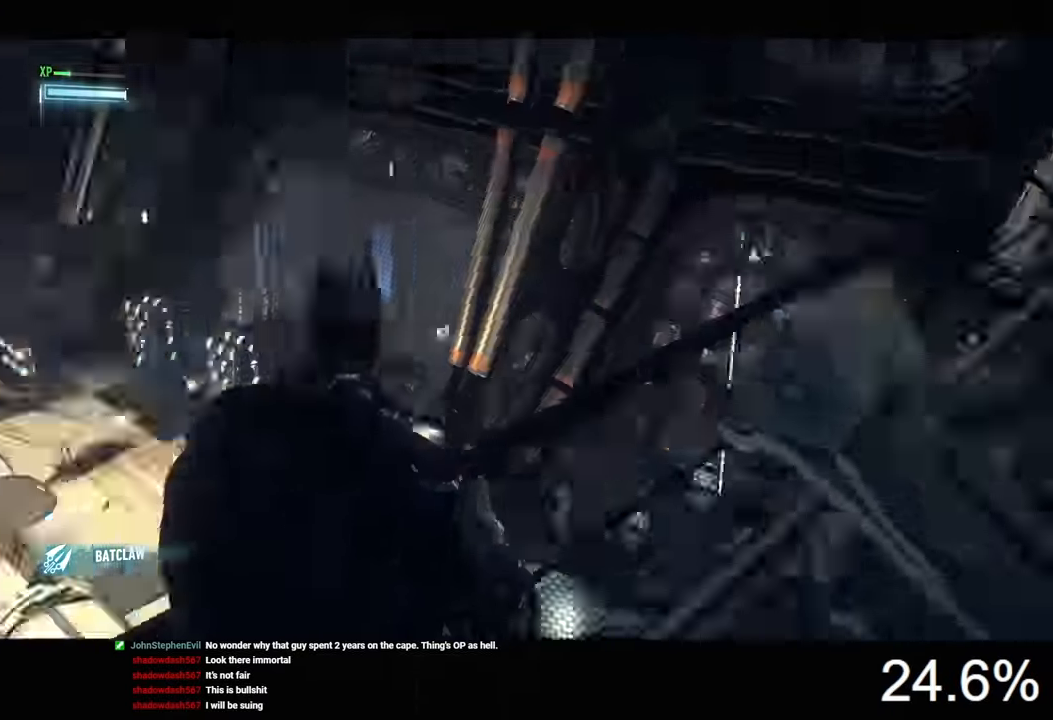
{"keys": [], "mouse": [], "events": [[66, "a", "up"], [133, "ctrl", "up"], [233, "w", "up"], [300, "d", "down"], [500, "d", "up"]]}
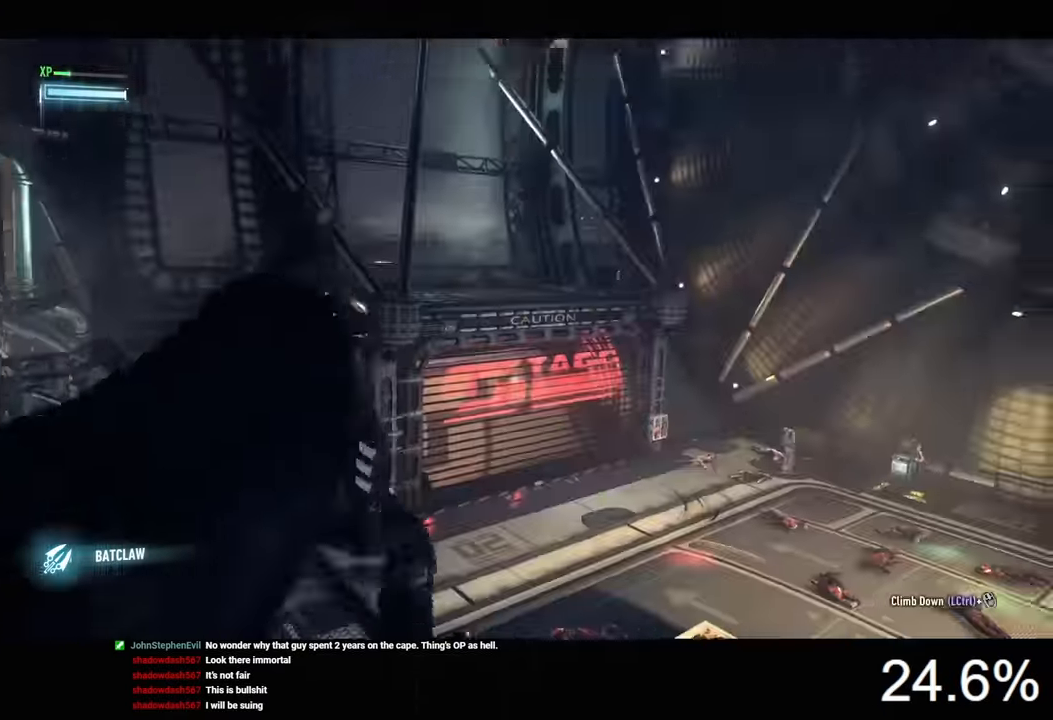
{"keys": ["space", "w"], "mouse": [], "events": [[33, "d", "down"], [266, "d", "up"], [266, "w", "down"], [466, "space", "down"]]}
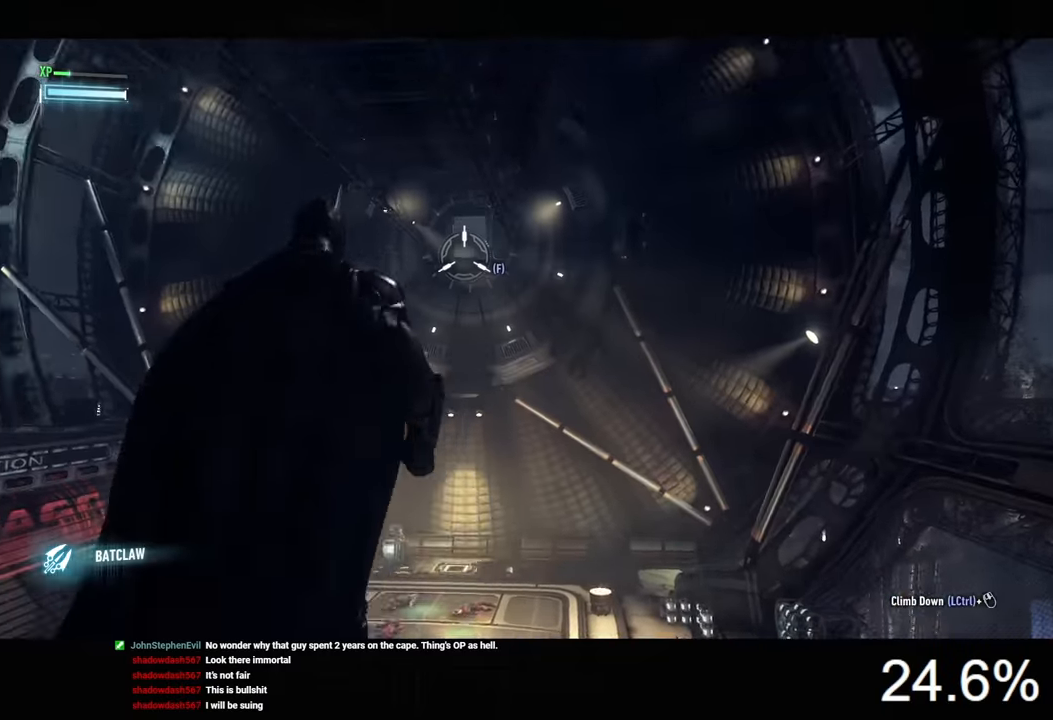
{"keys": ["space", "w"], "mouse": [], "events": []}
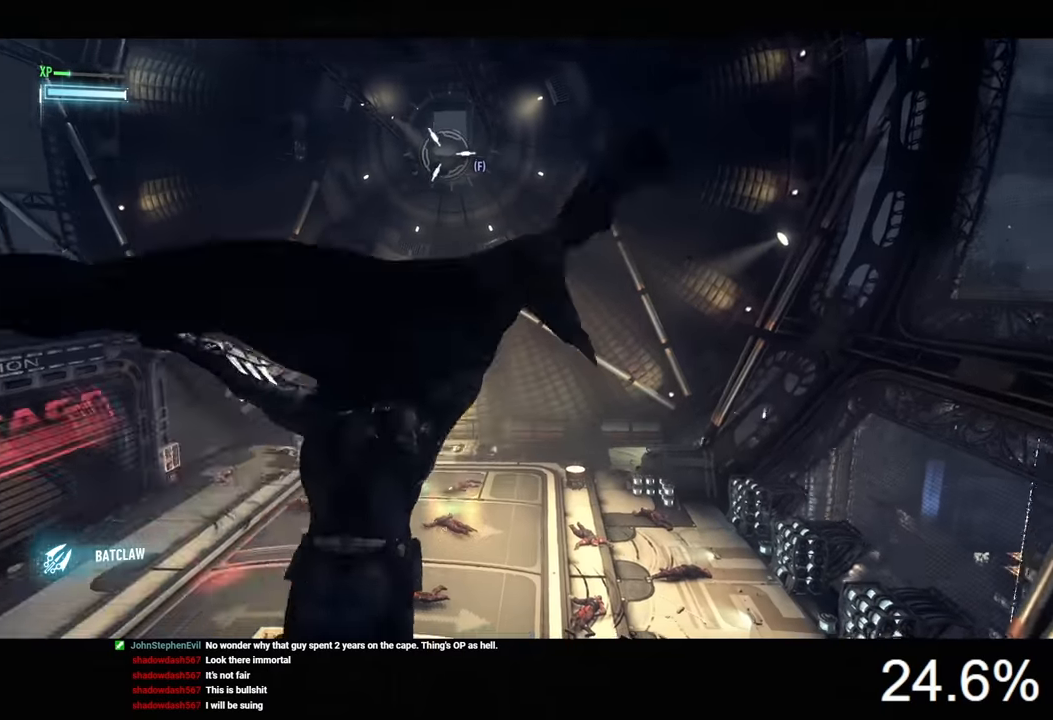
{"keys": ["space", "w"], "mouse": [], "events": [[200, "f", "down"], [267, "f", "up"]]}
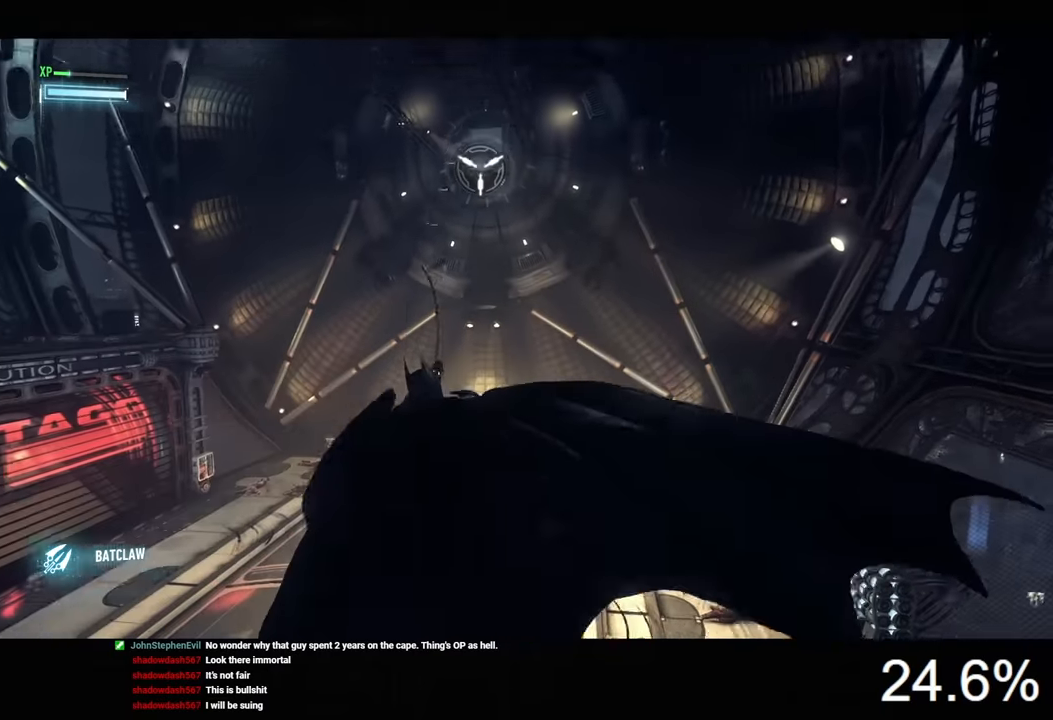
{"keys": ["a", "space", "w"], "mouse": [], "events": [[500, "a", "down"]]}
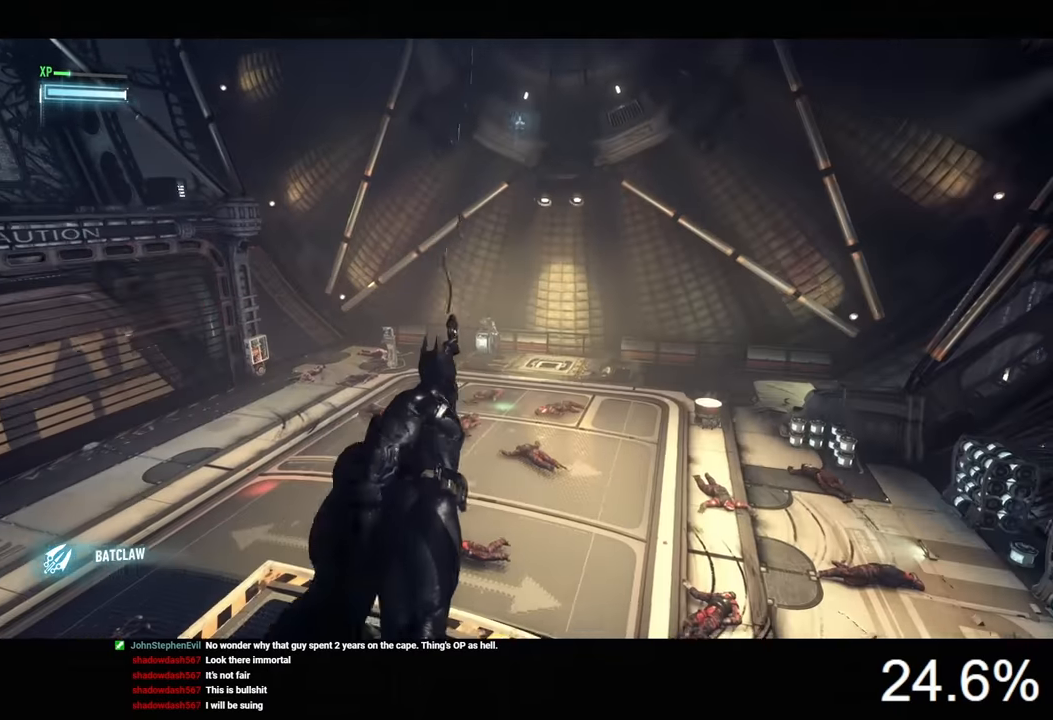
{"keys": ["a", "space", "w"], "mouse": [], "events": [[234, "mouse_wheel", "down"], [400, "mouse_wheel", "up"]]}
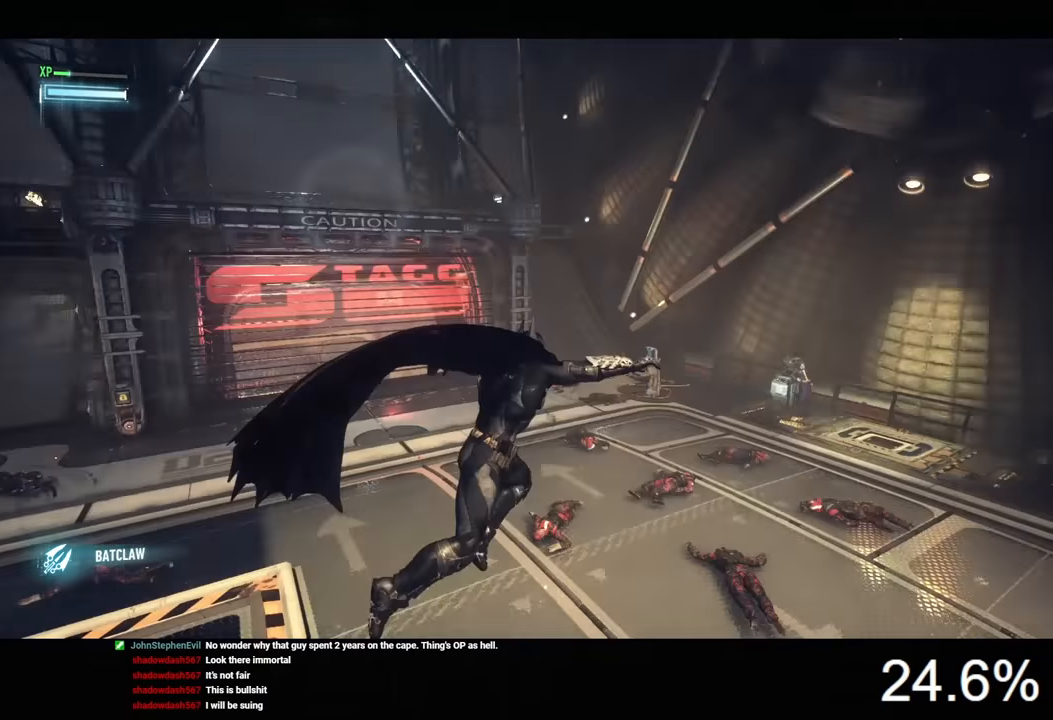
{"keys": ["space", "w"], "mouse": [], "events": [[200, "a", "up"]]}
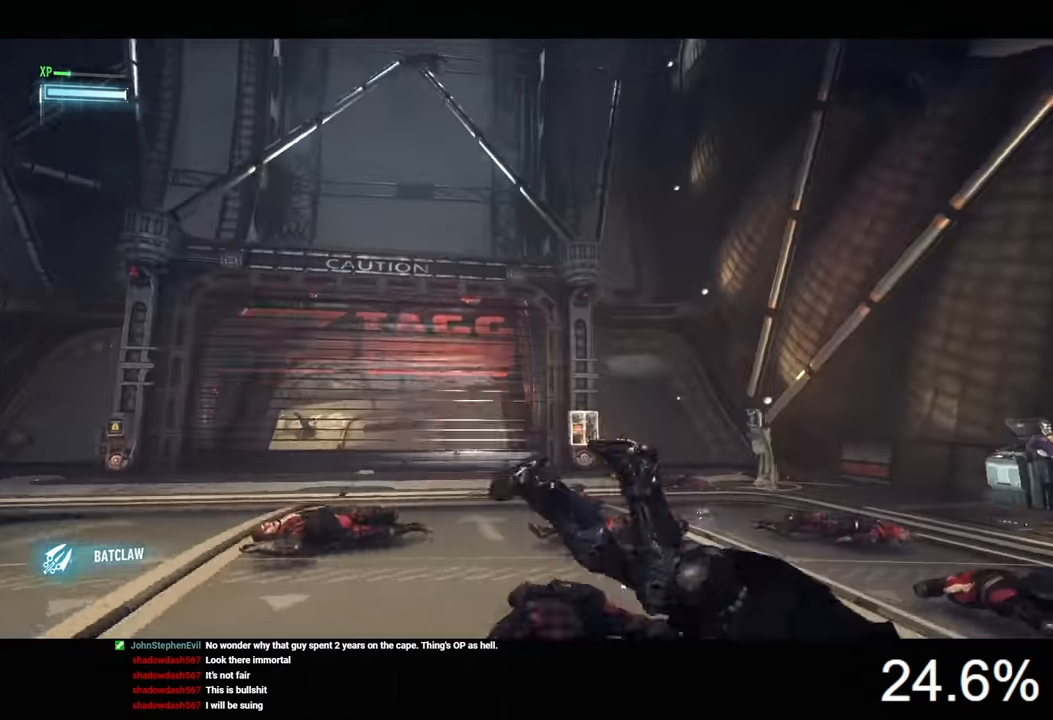
{"keys": ["space", "w"], "mouse": [], "events": []}
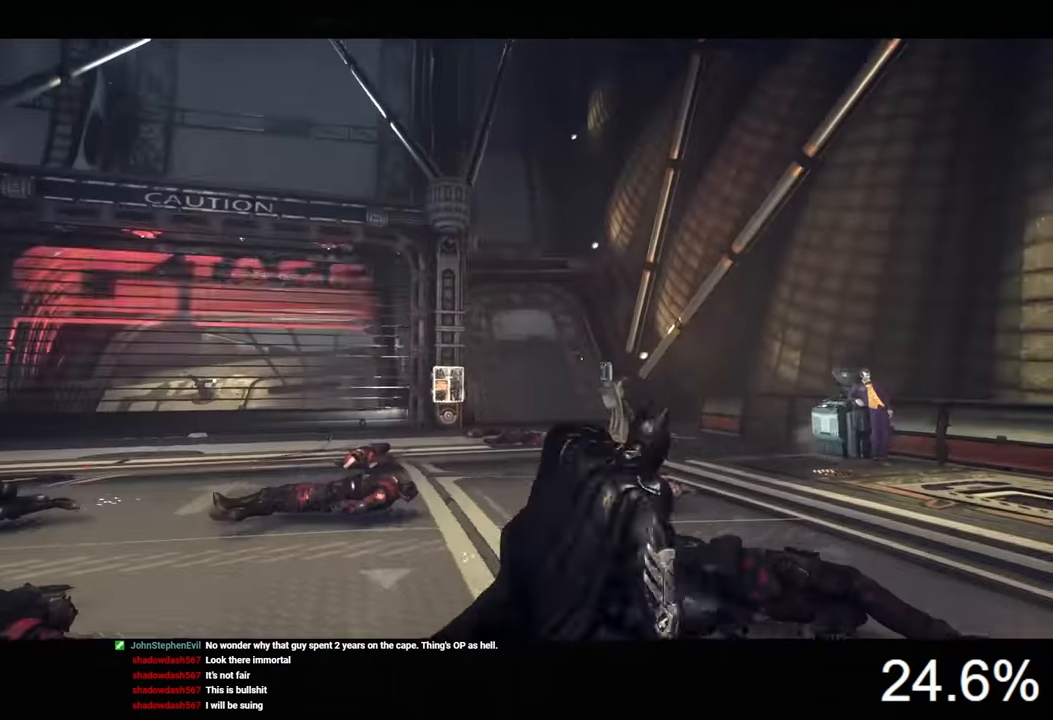
{"keys": ["3", "space", "w"], "mouse": [], "events": [[400, "3", "down"]]}
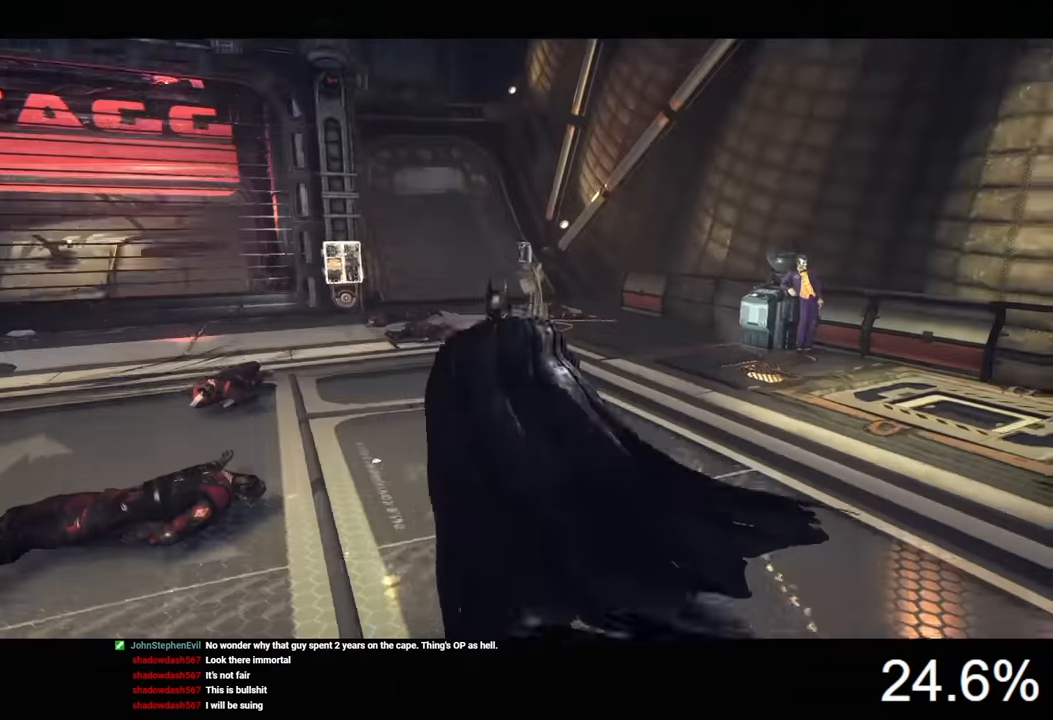
{"keys": ["space", "w"], "mouse": [], "events": [[100, "3", "up"]]}
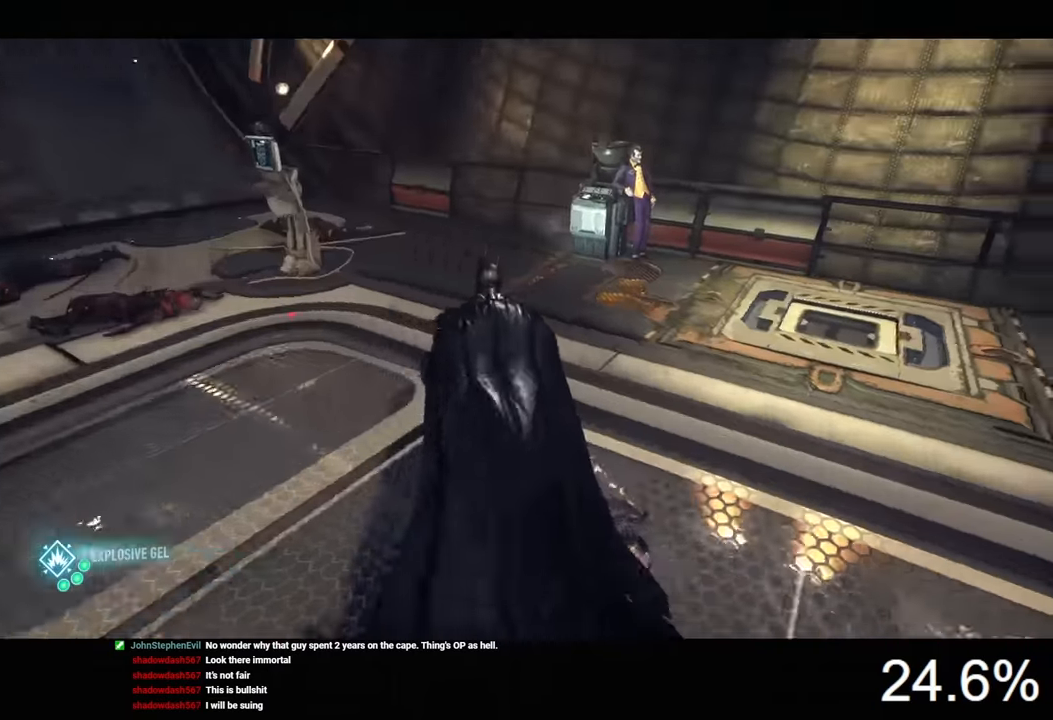
{"keys": ["space", "w"], "mouse": [], "events": []}
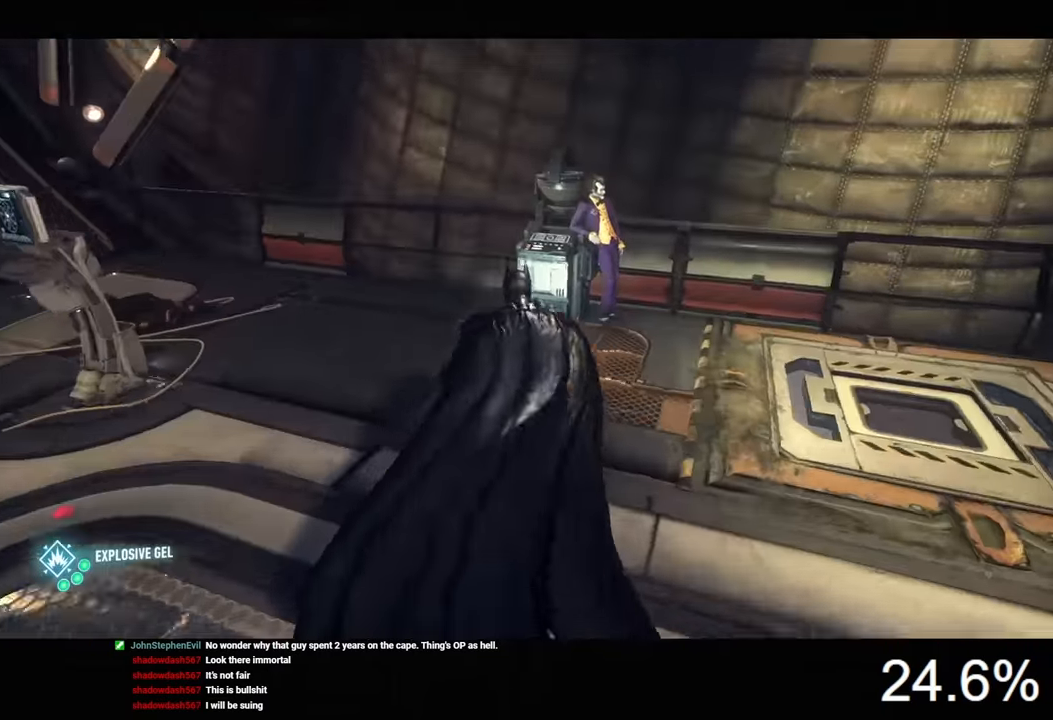
{"keys": [], "mouse": [], "events": [[100, "space", "up"], [100, "w", "up"]]}